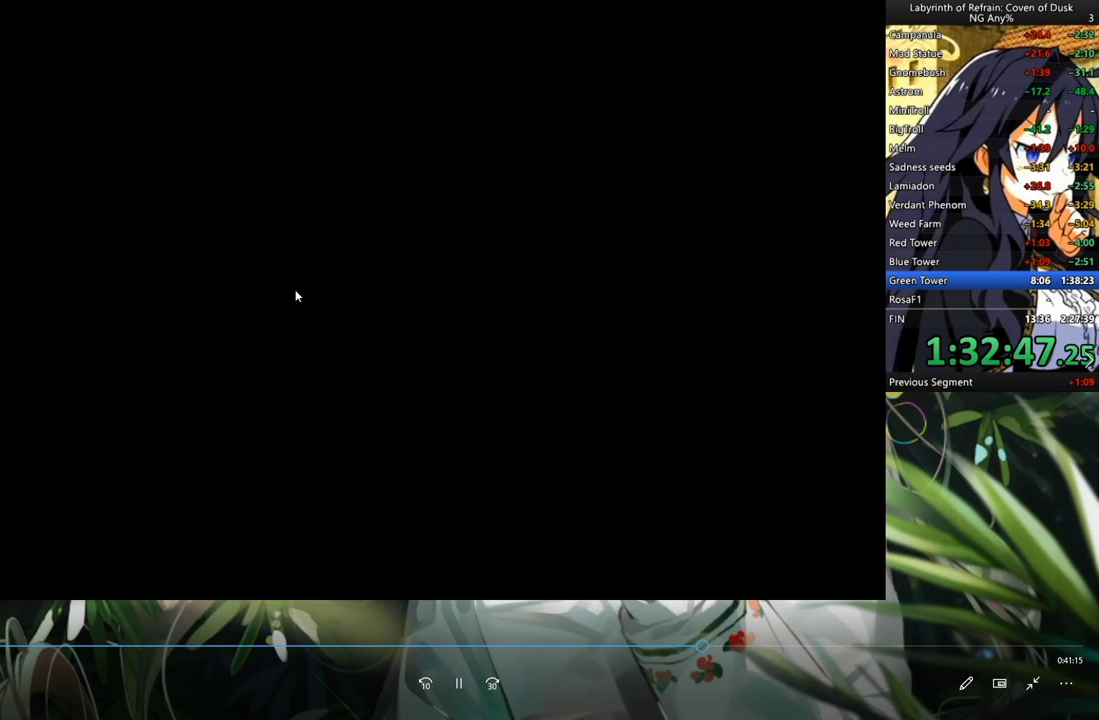
Gameplay with a controller (Xbox layout); each line is a JSON object with the inputs held at the frame after it. "events" lists button and stick changes between this image and that frame as [ms after this image, input, new state], when the widget could be followed in between. Not read: DPAD_LEFT L2 R2.
{"buttons": ["DPAD_DOWN"], "left_stick": "center", "right_stick": "center"}
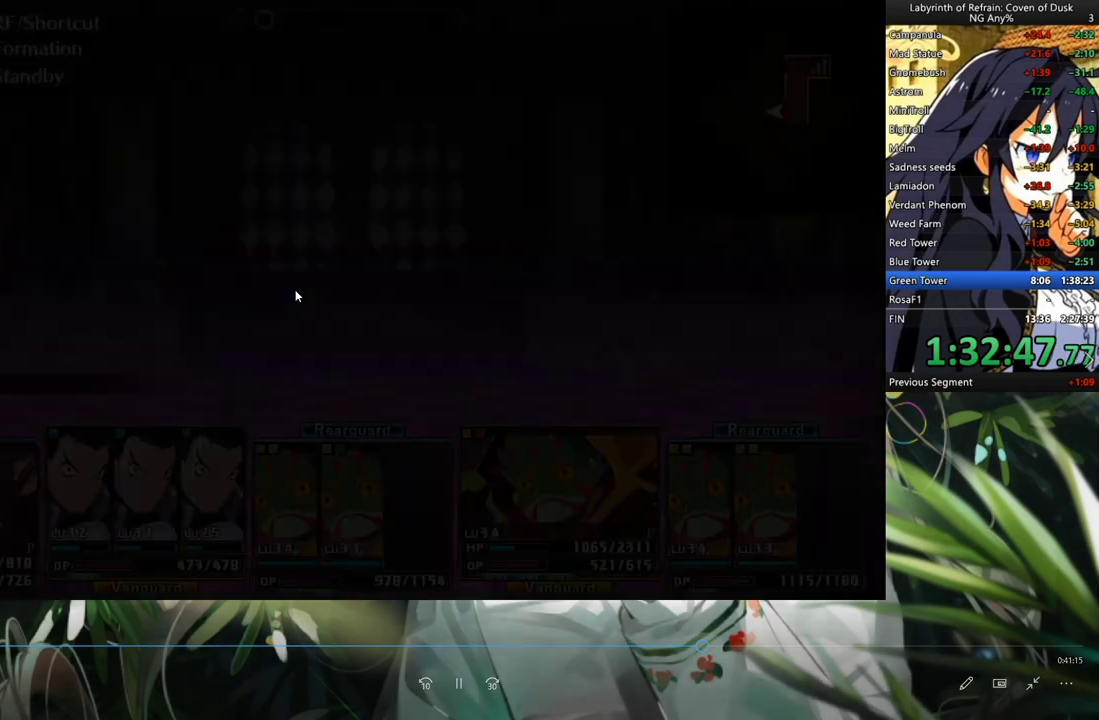
{"buttons": [], "left_stick": "center", "right_stick": "center", "events": [[300, "DPAD_DOWN", "up"], [333, "A", "down"], [433, "A", "up"]]}
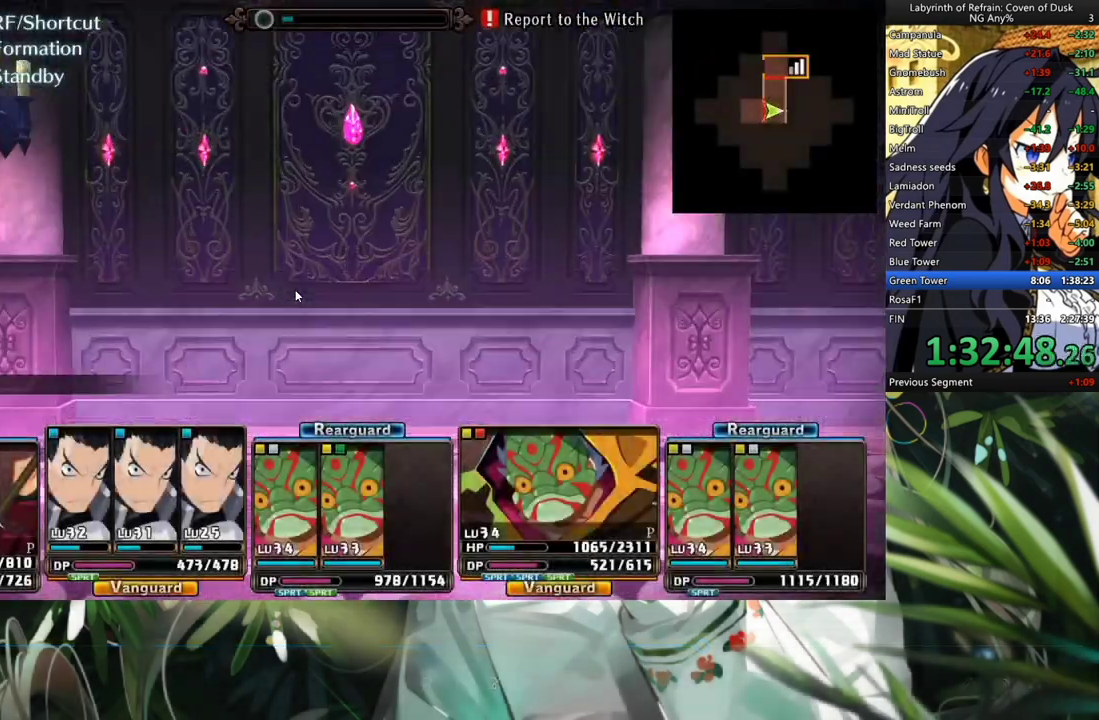
{"buttons": ["A"], "left_stick": "center", "right_stick": "center", "events": [[100, "DPAD_RIGHT", "down"], [233, "DPAD_RIGHT", "up"], [300, "A", "down"]]}
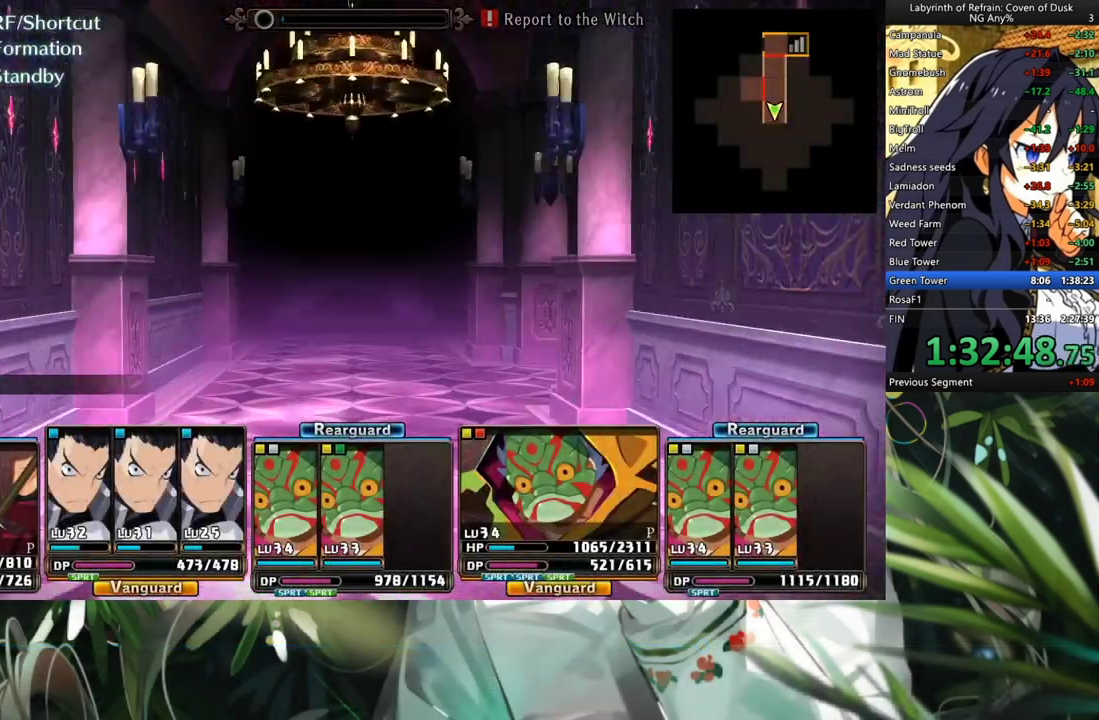
{"buttons": ["A"], "left_stick": "center", "right_stick": "center", "events": []}
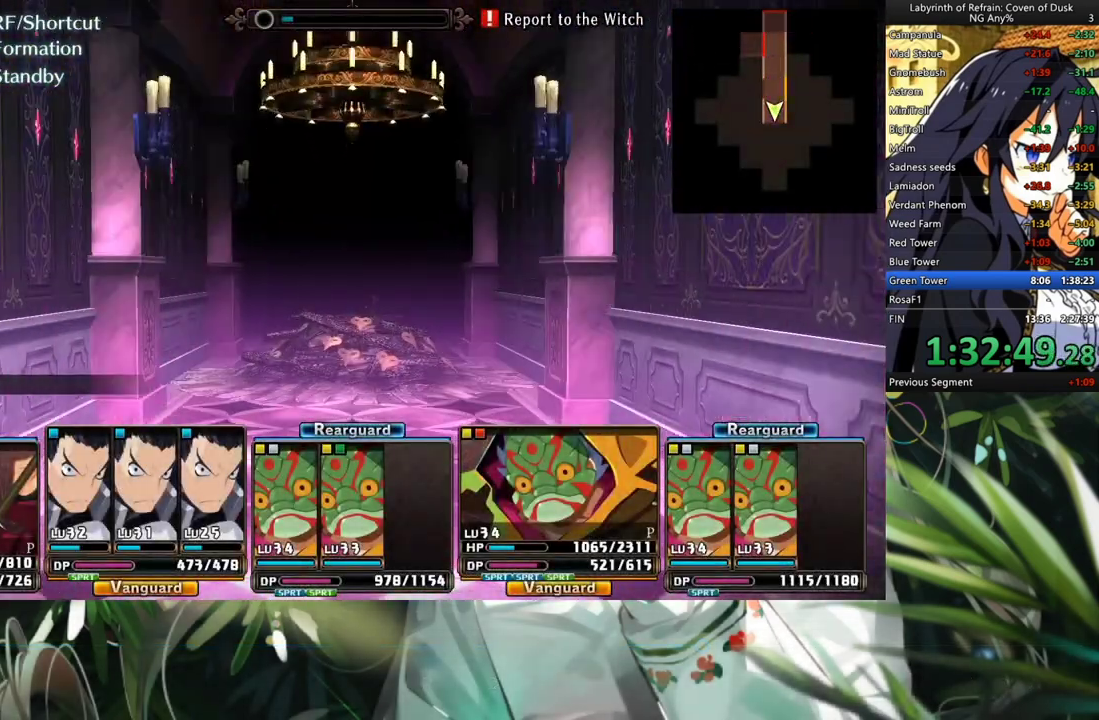
{"buttons": ["B", "R1"], "left_stick": "center", "right_stick": "center", "events": [[67, "A", "up"], [367, "R1", "down"], [467, "B", "down"]]}
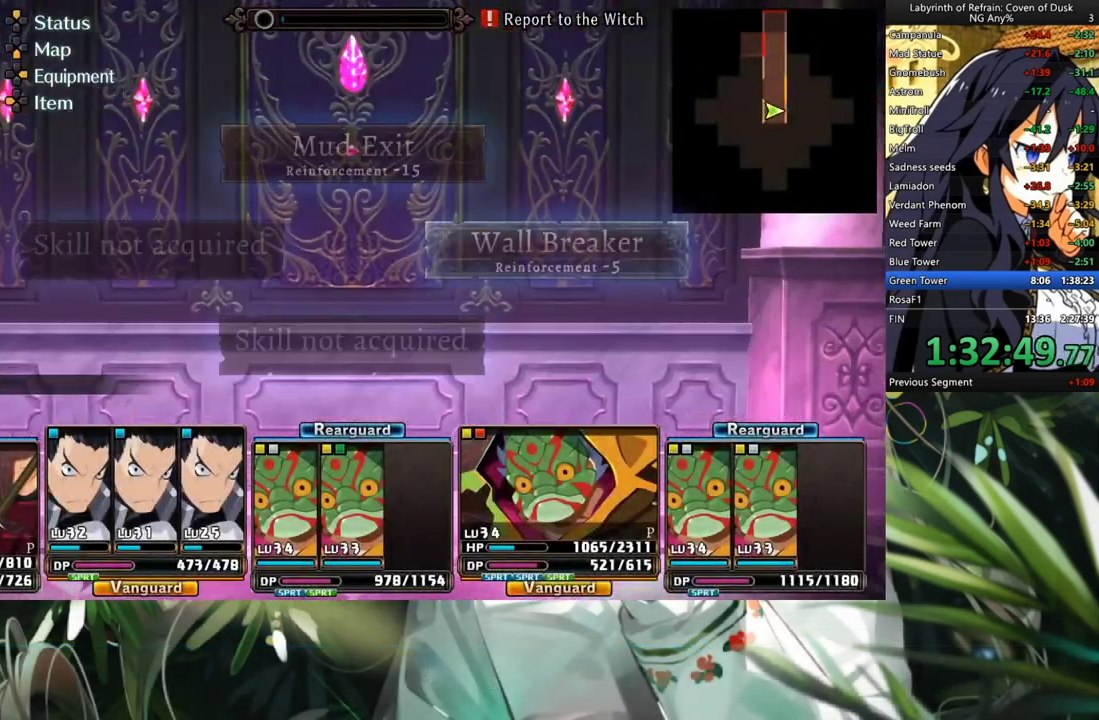
{"buttons": [], "left_stick": "center", "right_stick": "center", "events": [[133, "B", "up"], [133, "R1", "up"]]}
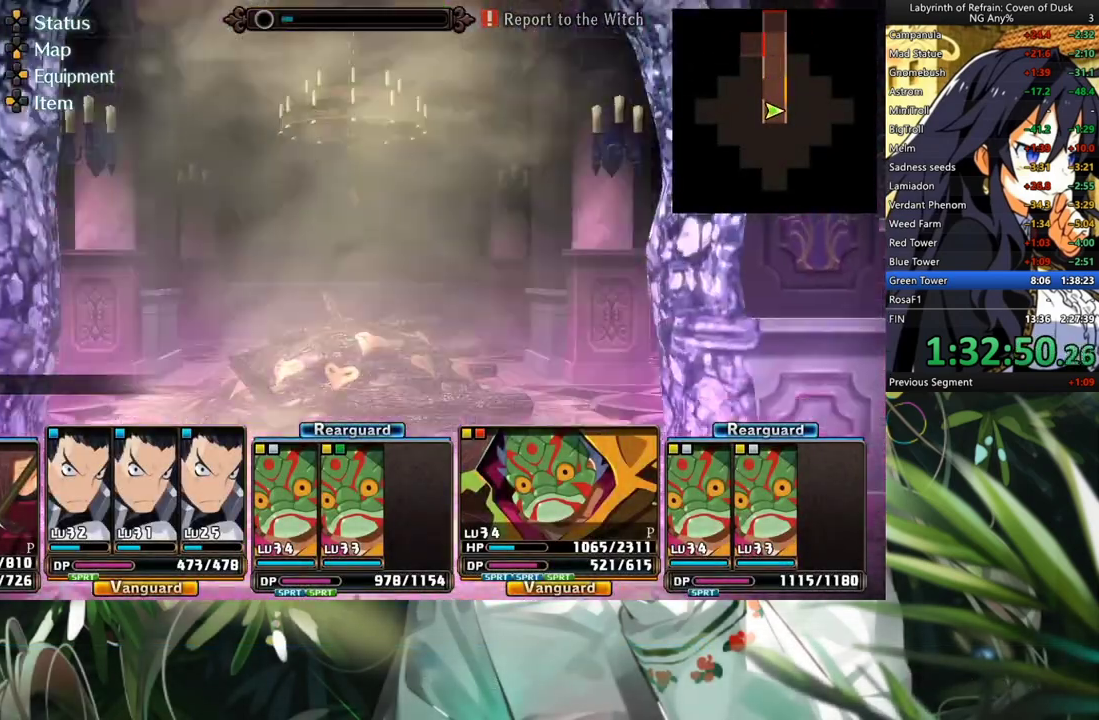
{"buttons": ["A"], "left_stick": "center", "right_stick": "center", "events": [[367, "A", "down"]]}
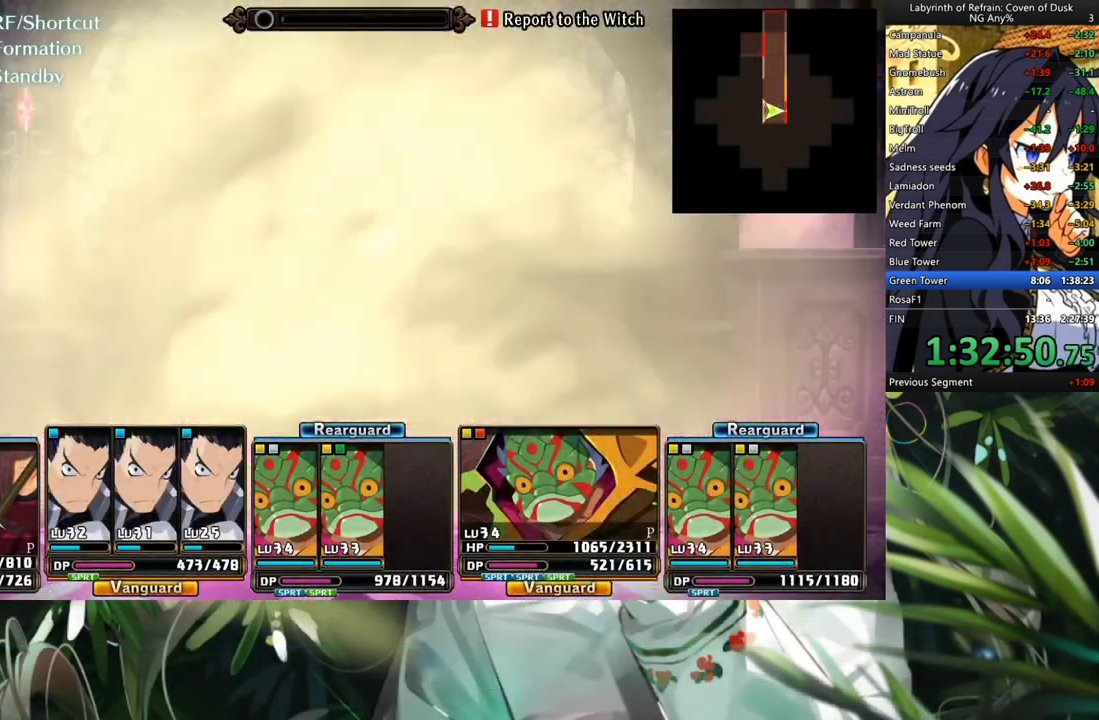
{"buttons": [], "left_stick": "center", "right_stick": "center", "events": [[200, "A", "up"]]}
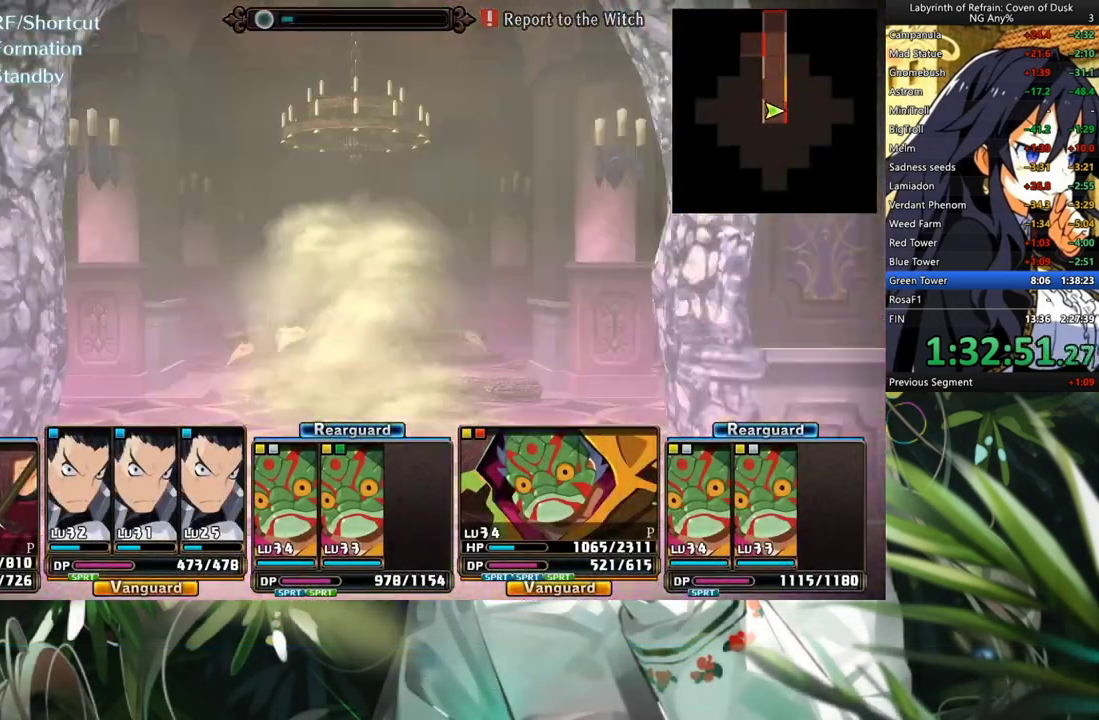
{"buttons": ["A"], "left_stick": "center", "right_stick": "center", "events": [[267, "A", "down"]]}
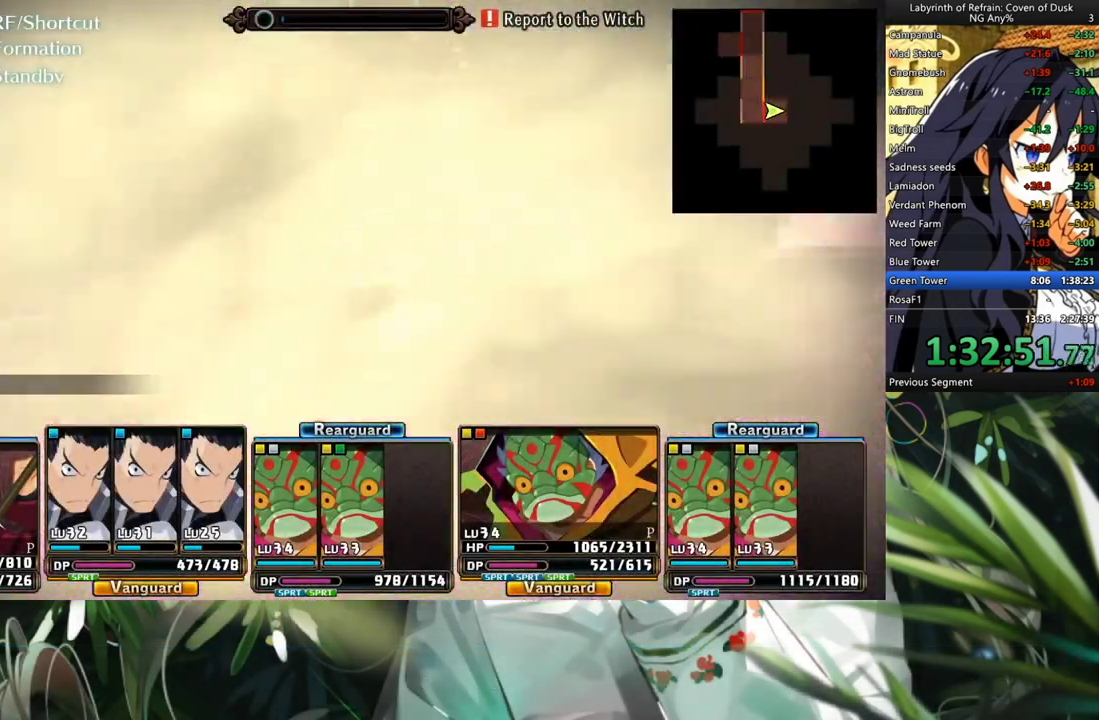
{"buttons": [], "left_stick": "center", "right_stick": "center", "events": [[367, "A", "up"]]}
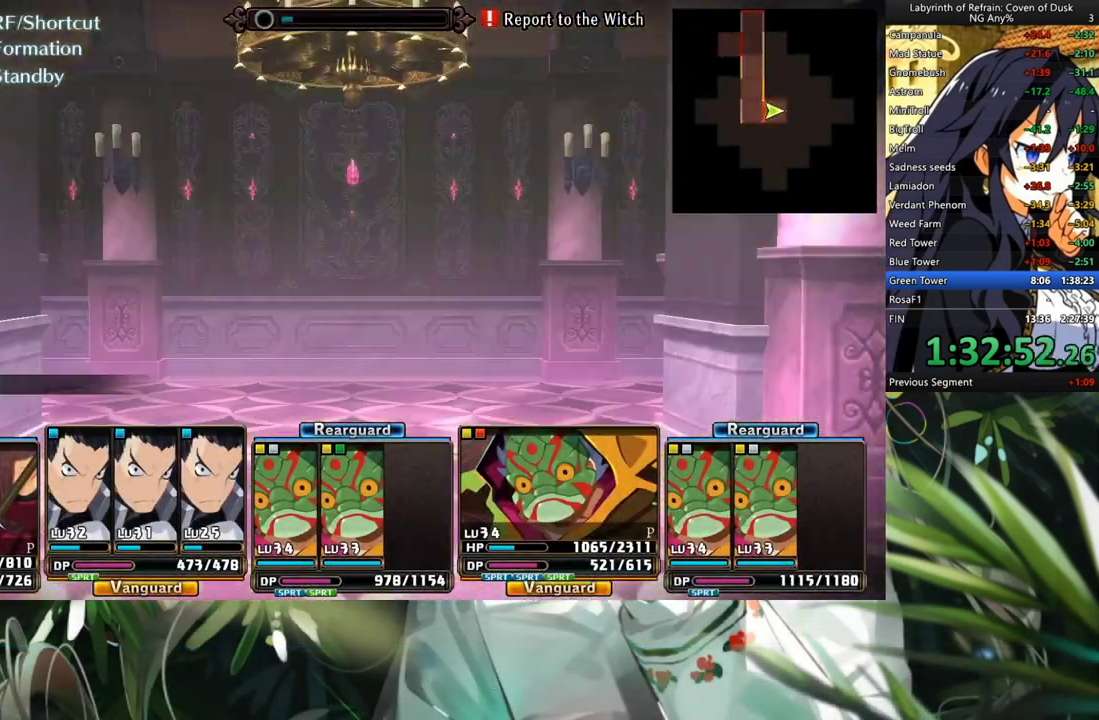
{"buttons": ["R1"], "left_stick": "center", "right_stick": "center", "events": [[33, "A", "down"], [133, "A", "up"], [200, "A", "down"], [300, "A", "up"], [467, "R1", "down"]]}
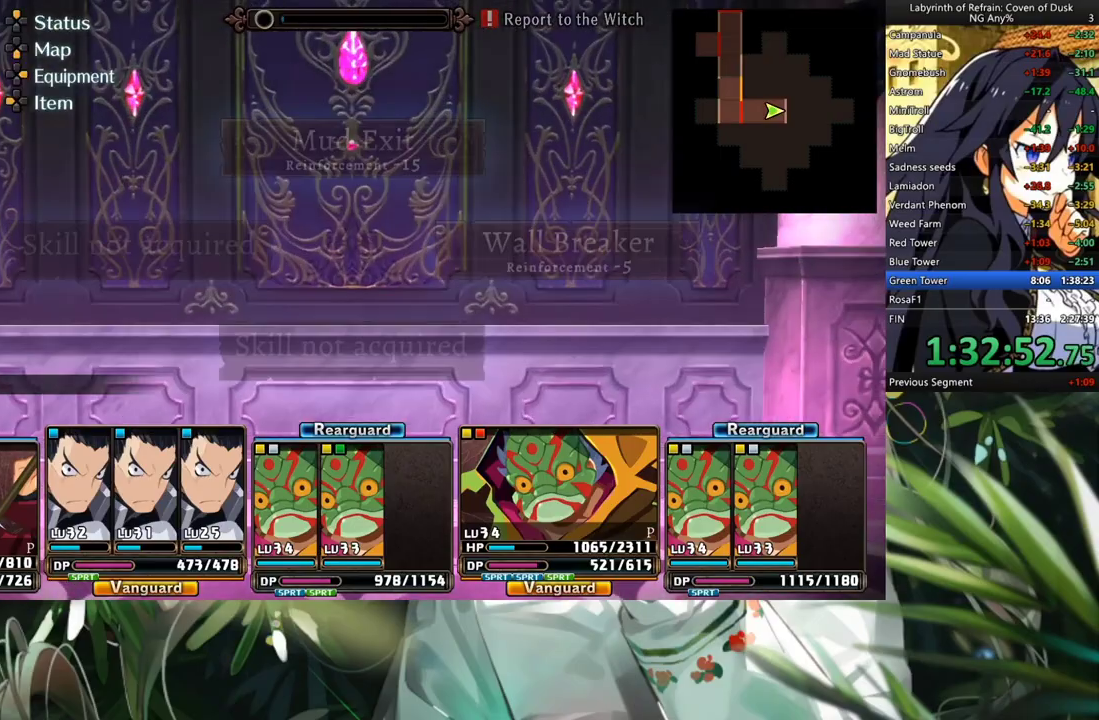
{"buttons": [], "left_stick": "center", "right_stick": "center", "events": [[67, "B", "down"], [200, "B", "up"], [233, "R1", "up"]]}
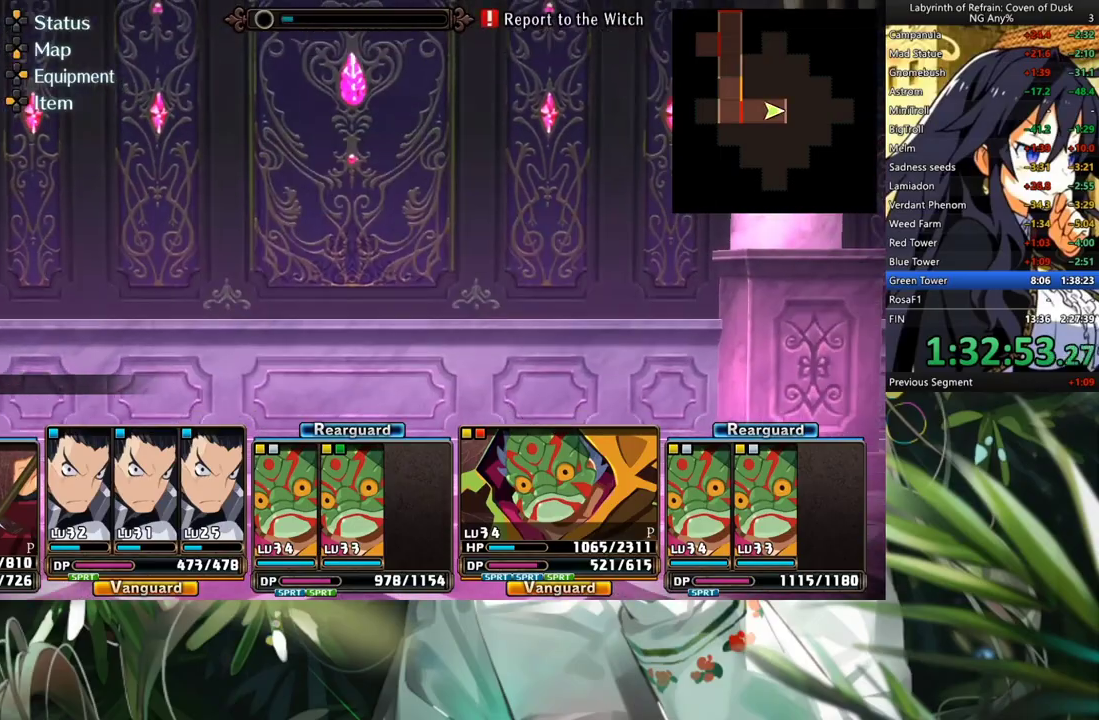
{"buttons": ["A"], "left_stick": "center", "right_stick": "center", "events": [[300, "A", "down"], [400, "A", "up"], [467, "A", "down"]]}
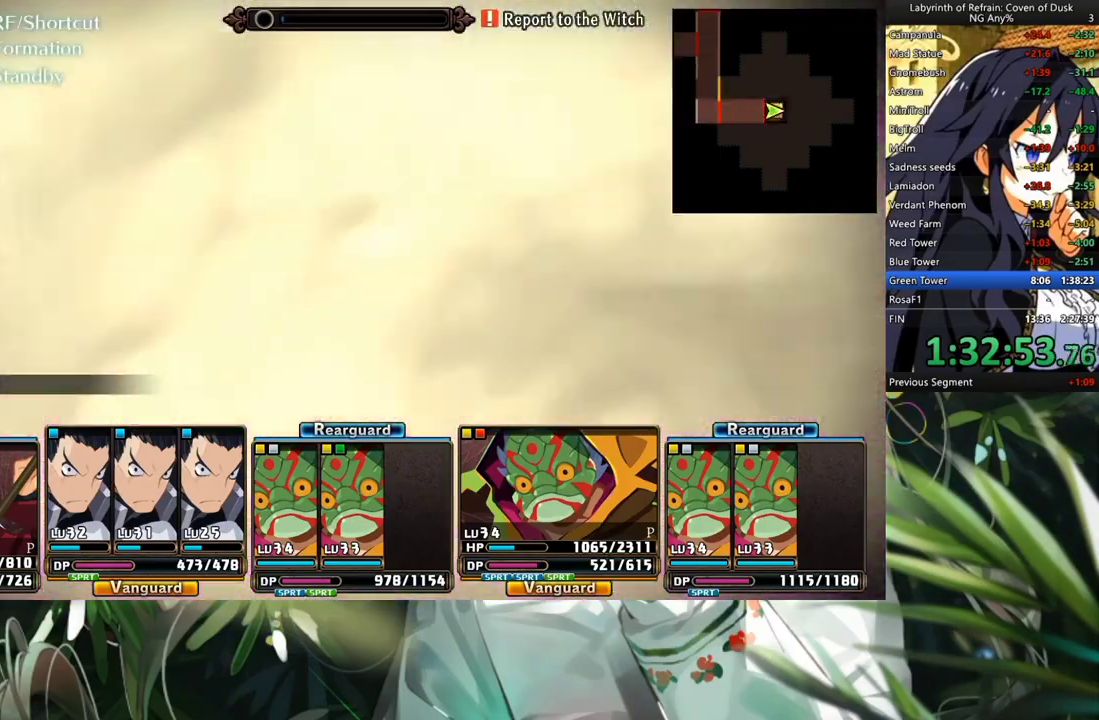
{"buttons": [], "left_stick": "center", "right_stick": "center", "events": [[67, "A", "up"], [167, "A", "down"], [233, "A", "up"], [300, "A", "down"], [400, "A", "up"]]}
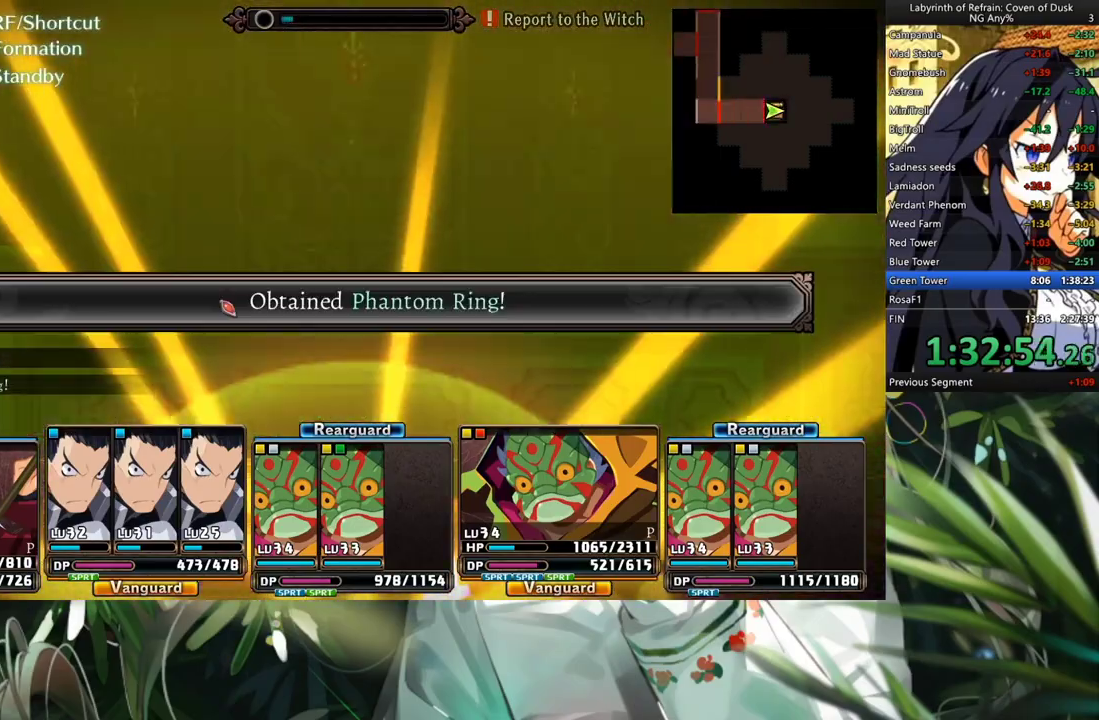
{"buttons": ["A"], "left_stick": "center", "right_stick": "center", "events": [[67, "DPAD_RIGHT", "down"], [233, "DPAD_RIGHT", "up"], [433, "A", "down"]]}
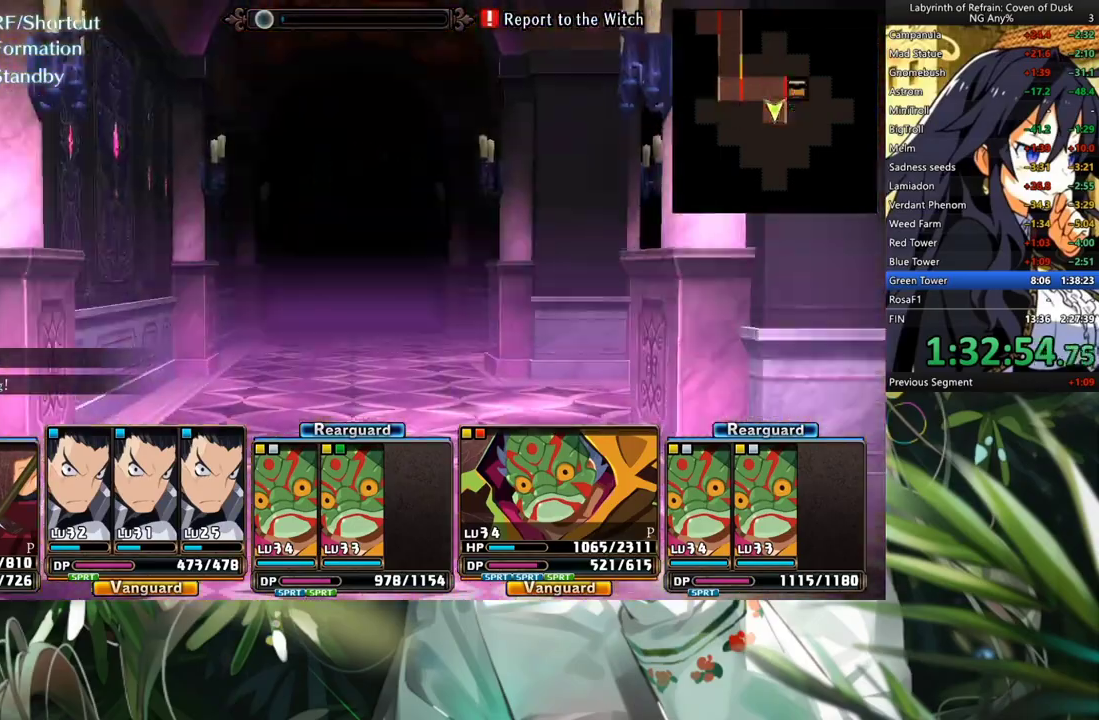
{"buttons": ["A"], "left_stick": "center", "right_stick": "center", "events": []}
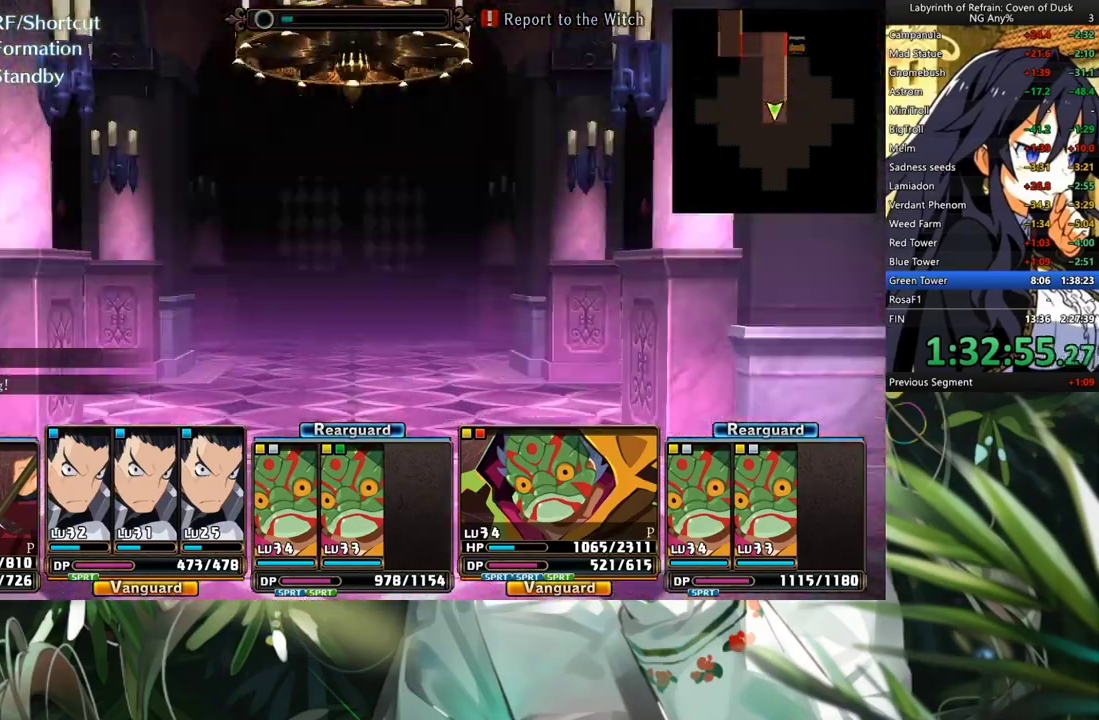
{"buttons": ["A"], "left_stick": "center", "right_stick": "center", "events": [[67, "A", "up"], [400, "A", "down"]]}
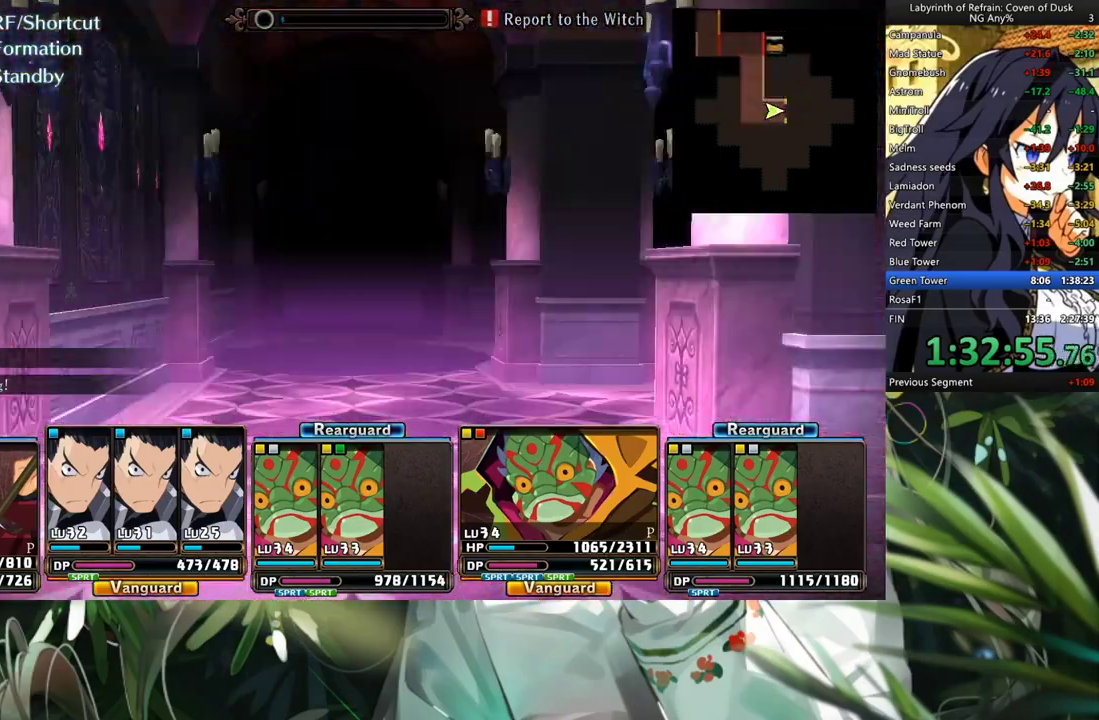
{"buttons": [], "left_stick": "center", "right_stick": "center", "events": [[467, "A", "up"]]}
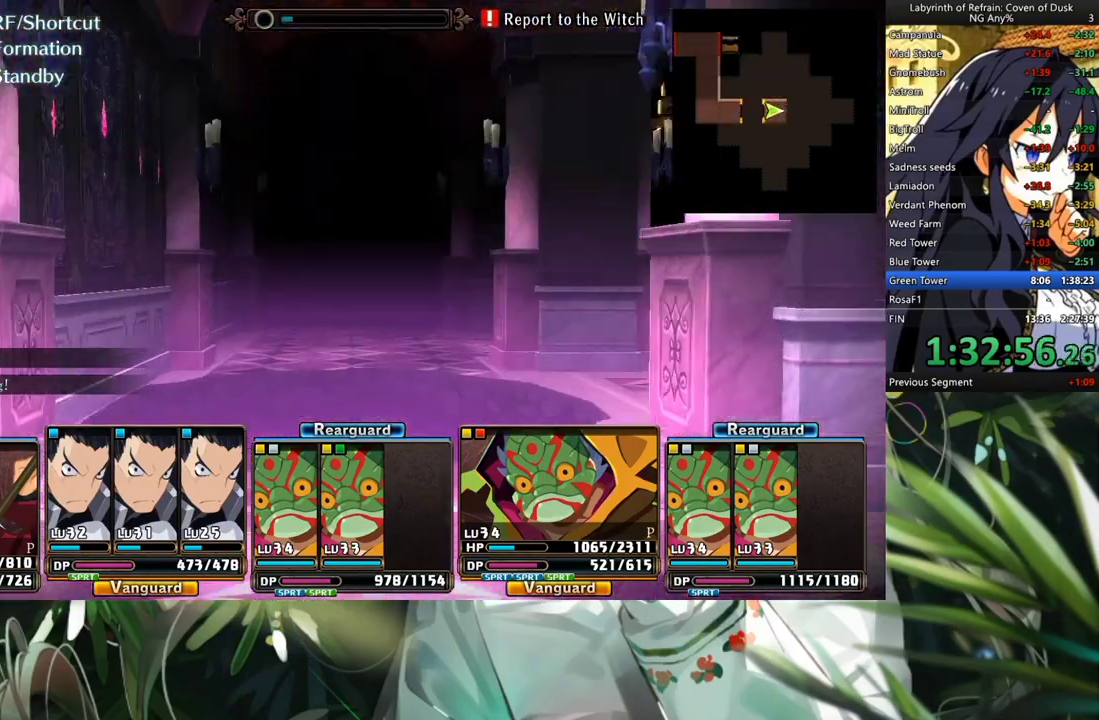
{"buttons": [], "left_stick": "center", "right_stick": "center", "events": []}
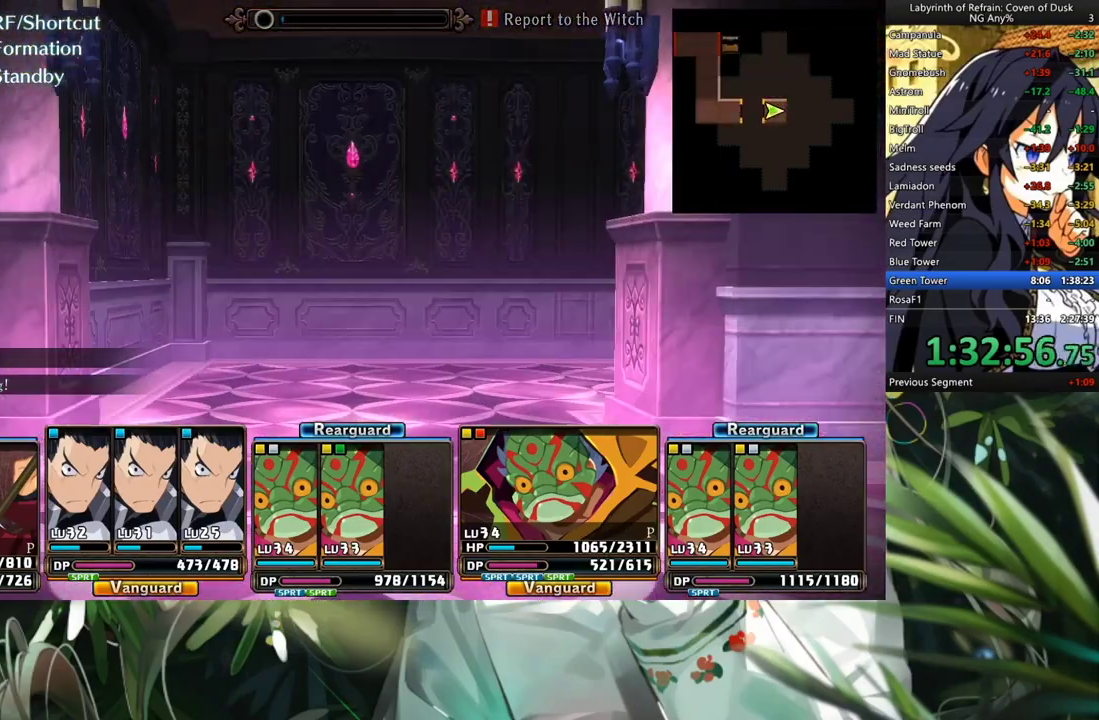
{"buttons": [], "left_stick": "center", "right_stick": "center", "events": [[67, "A", "down"], [200, "A", "up"]]}
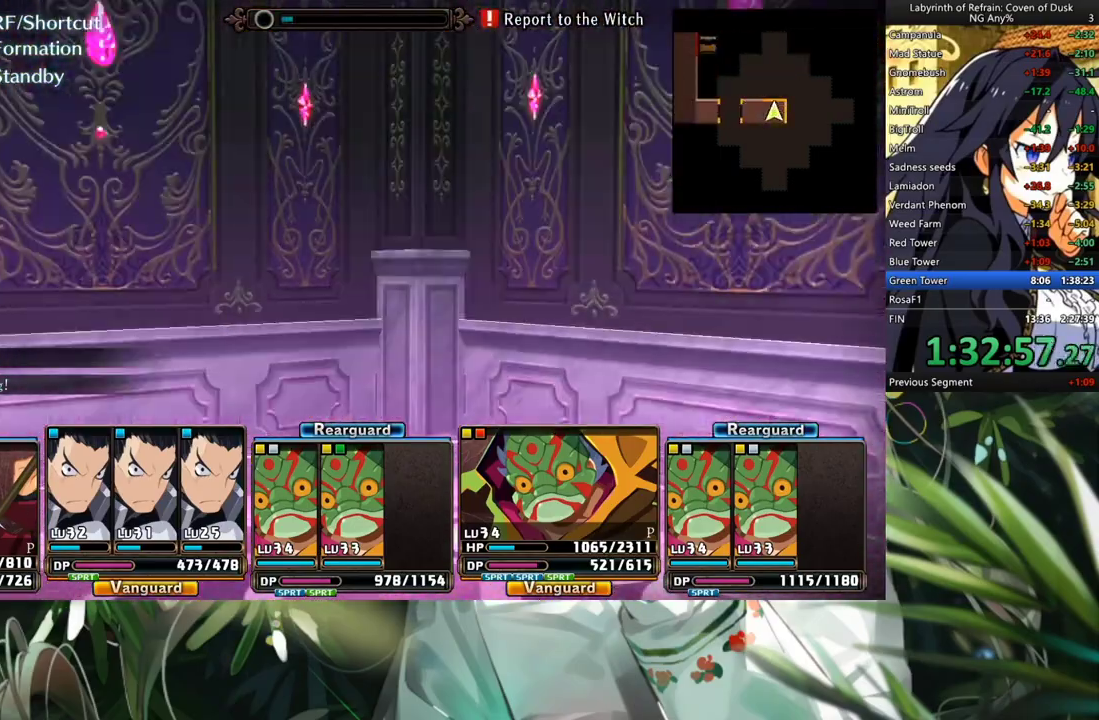
{"buttons": ["B", "R1"], "left_stick": "center", "right_stick": "center", "events": [[367, "R1", "down"], [433, "B", "down"]]}
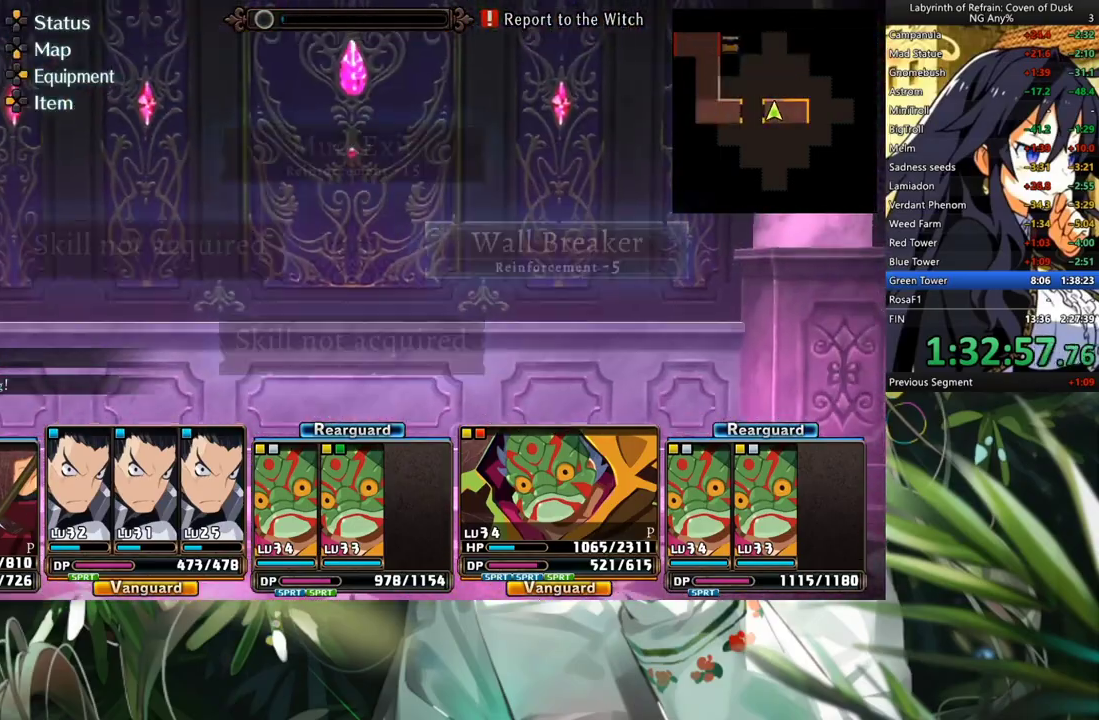
{"buttons": [], "left_stick": "center", "right_stick": "center", "events": [[33, "B", "up"], [67, "R1", "up"]]}
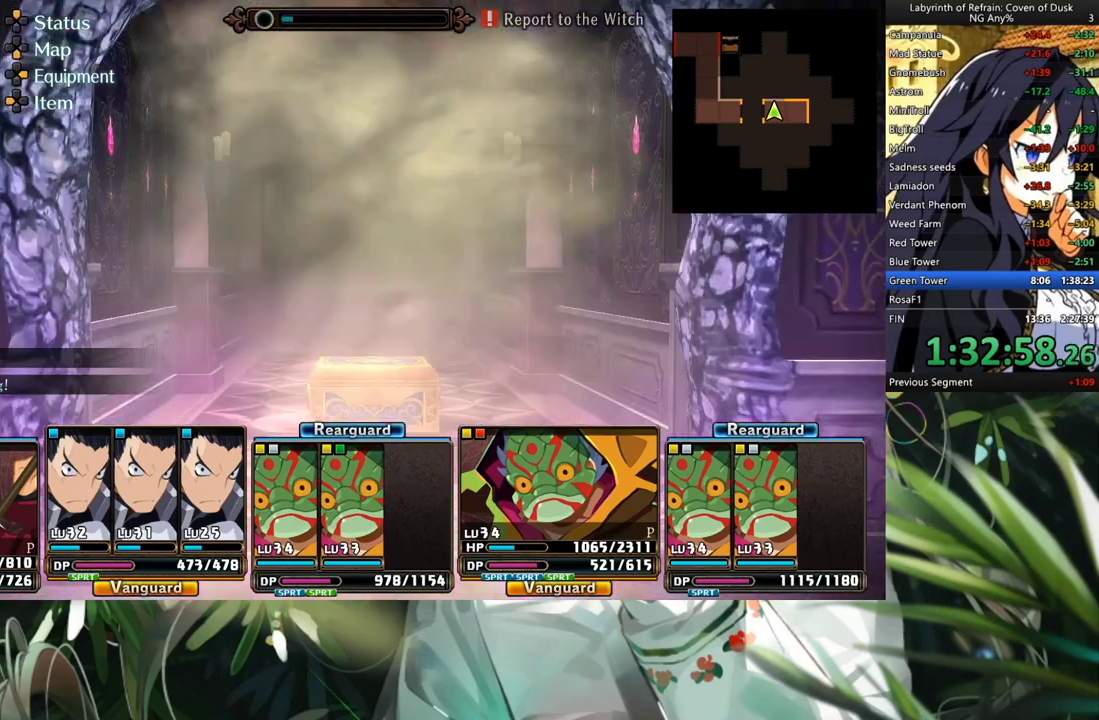
{"buttons": ["A"], "left_stick": "center", "right_stick": "center", "events": [[267, "A", "down"]]}
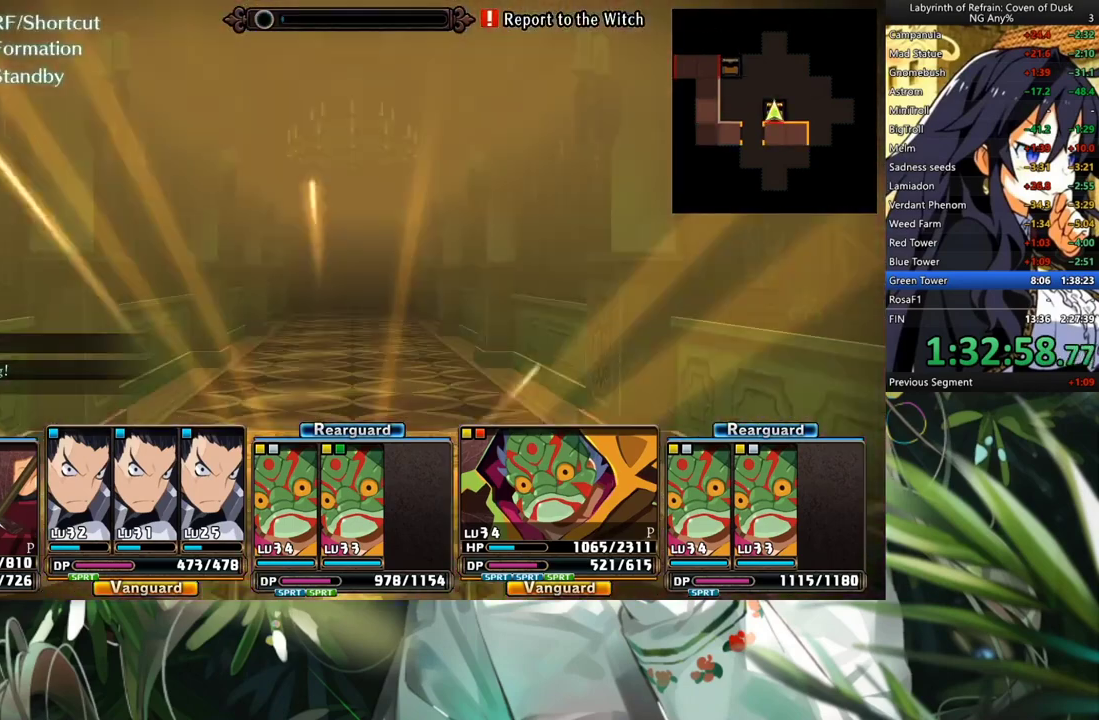
{"buttons": [], "left_stick": "center", "right_stick": "center", "events": [[433, "A", "up"]]}
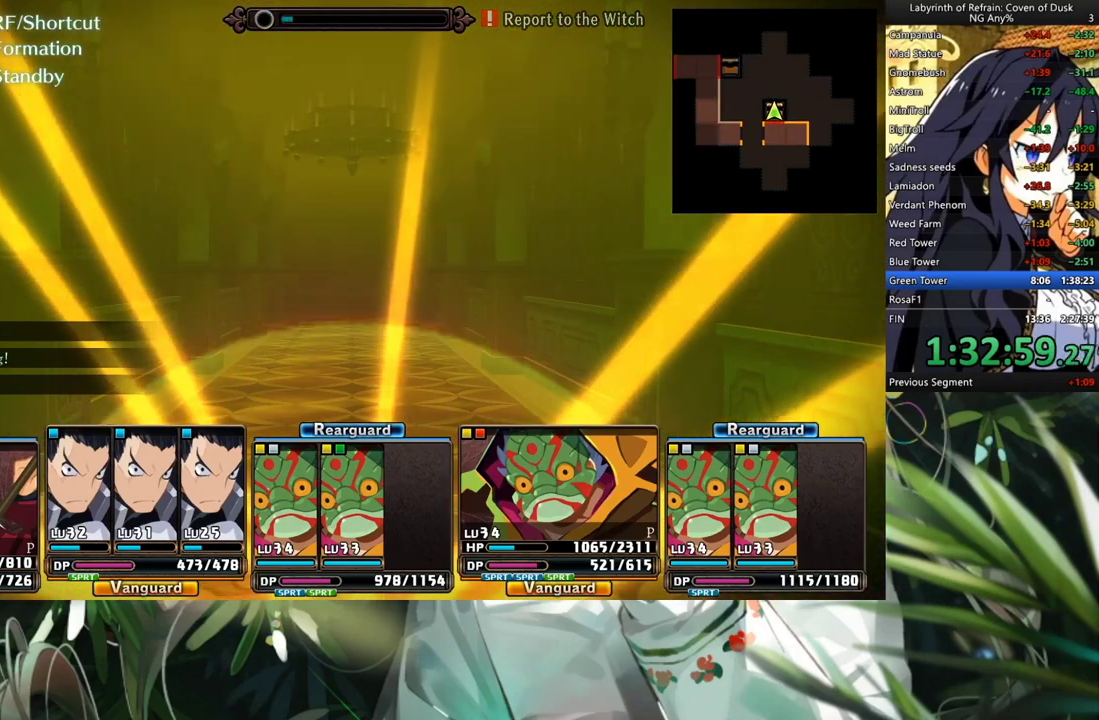
{"buttons": ["A"], "left_stick": "center", "right_stick": "center", "events": [[33, "A", "down"], [100, "A", "up"], [233, "A", "down"]]}
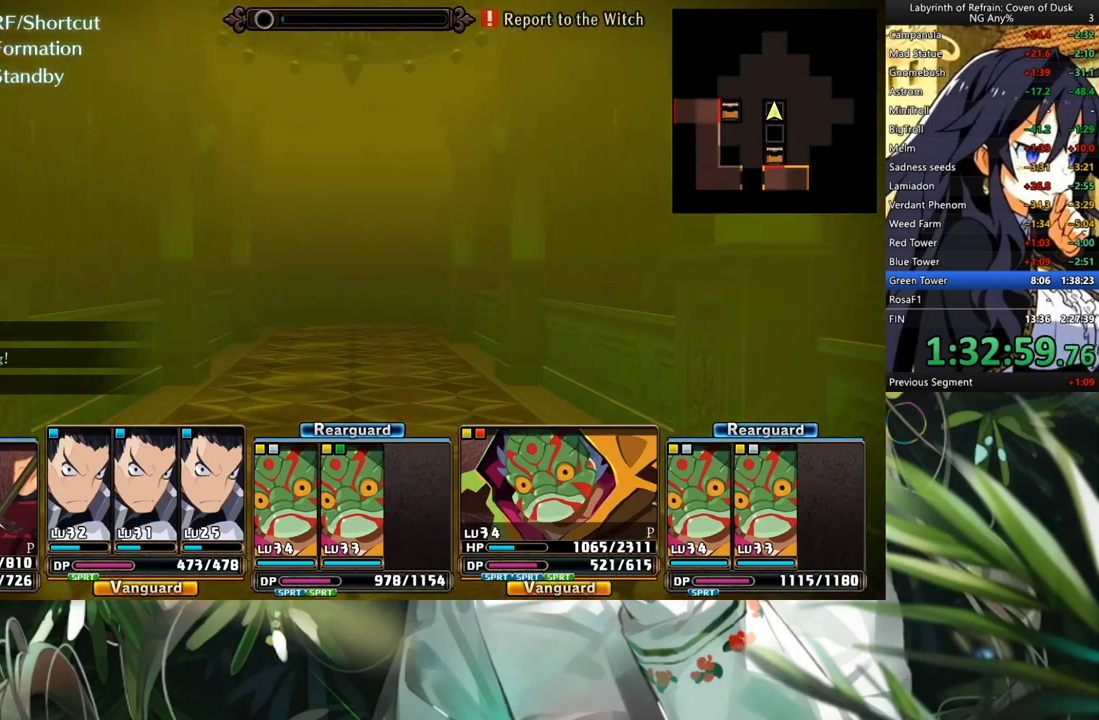
{"buttons": ["A"], "left_stick": "center", "right_stick": "center", "events": []}
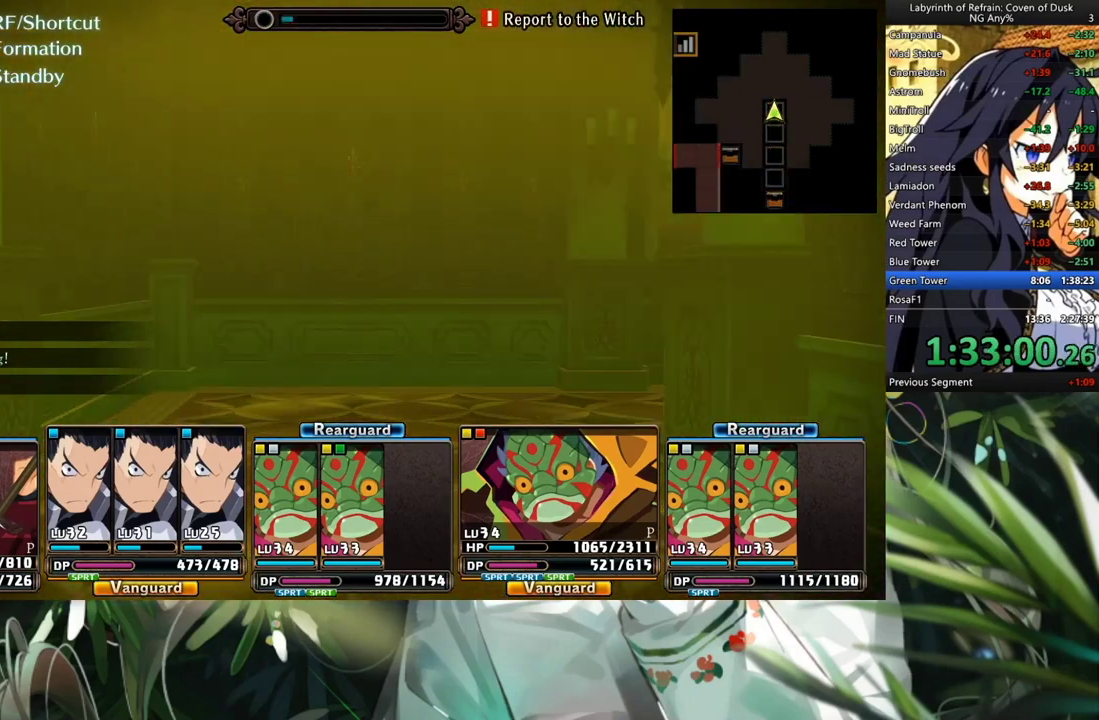
{"buttons": ["A"], "left_stick": "center", "right_stick": "center", "events": [[100, "A", "up"], [267, "DPAD_RIGHT", "down"], [433, "A", "down"], [433, "DPAD_RIGHT", "up"]]}
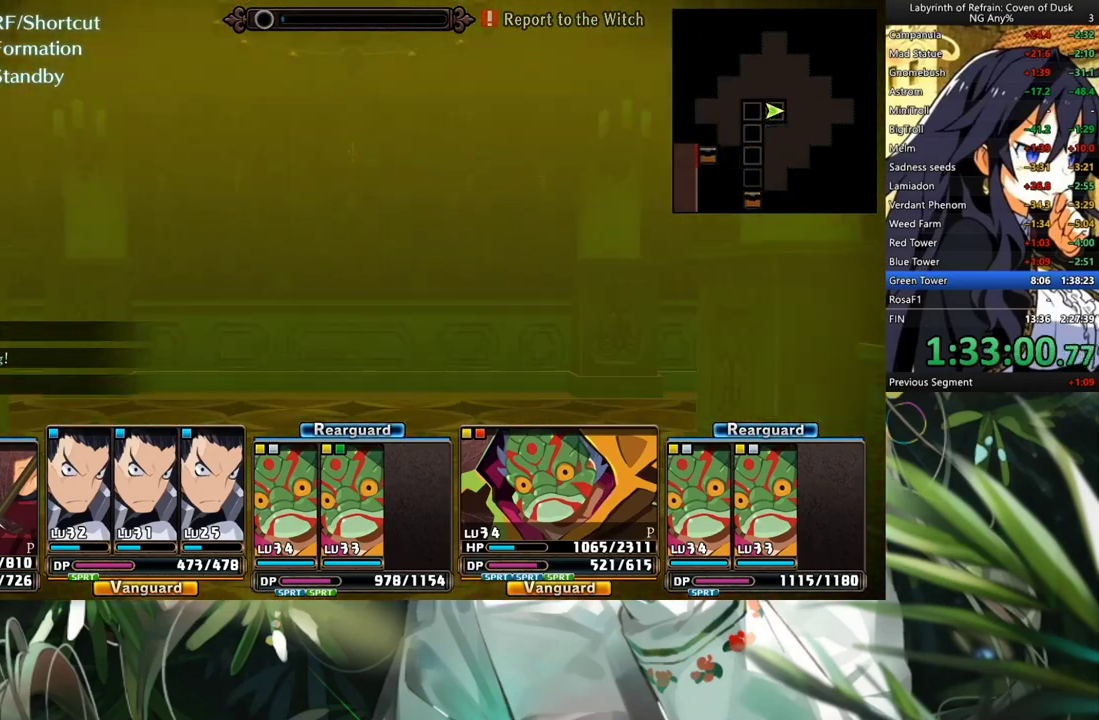
{"buttons": [], "left_stick": "center", "right_stick": "center", "events": [[233, "A", "up"], [300, "DPAD_RIGHT", "down"], [433, "DPAD_RIGHT", "up"]]}
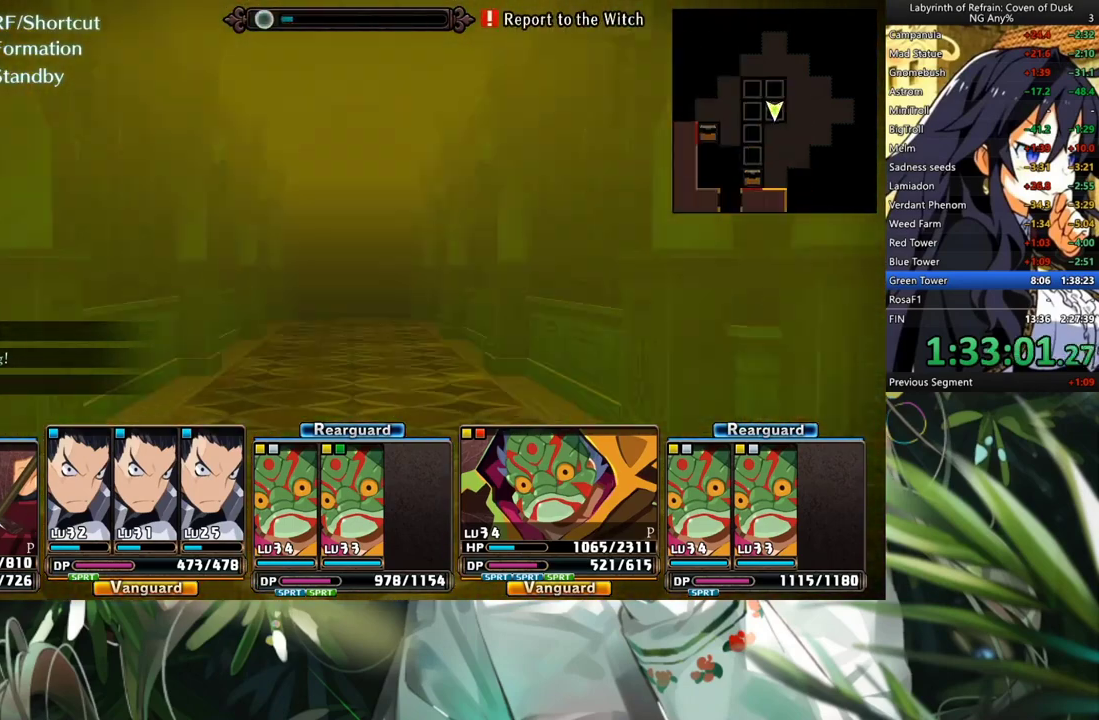
{"buttons": ["A"], "left_stick": "center", "right_stick": "center", "events": [[33, "A", "down"]]}
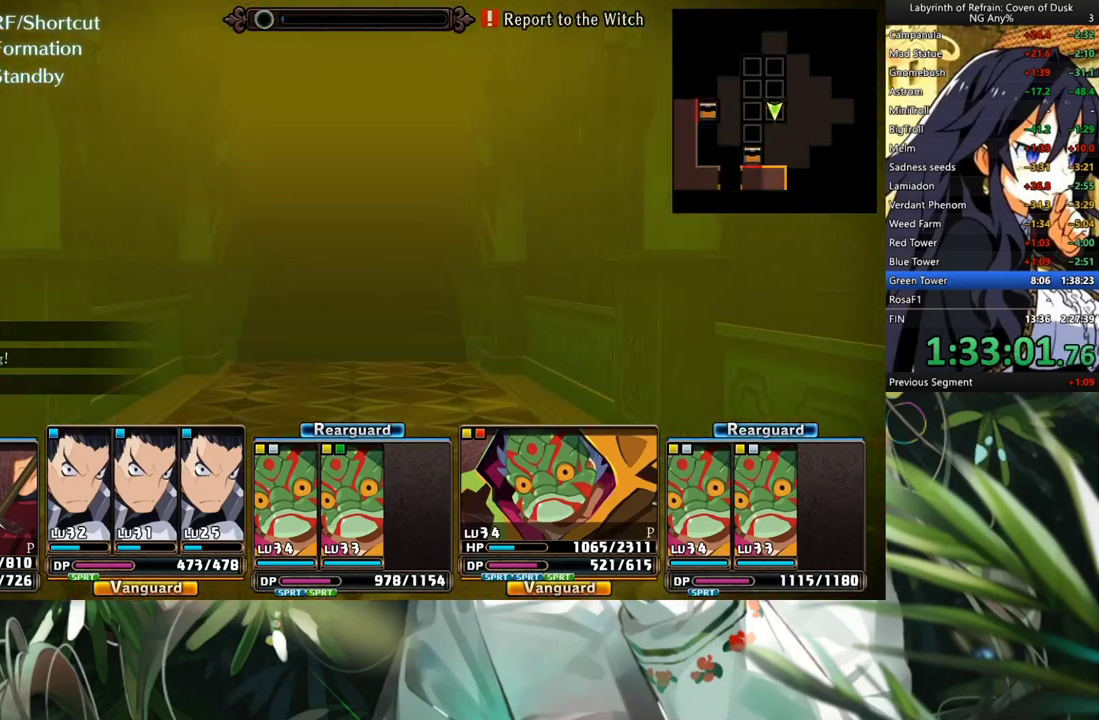
{"buttons": [], "left_stick": "center", "right_stick": "center", "events": [[367, "A", "up"]]}
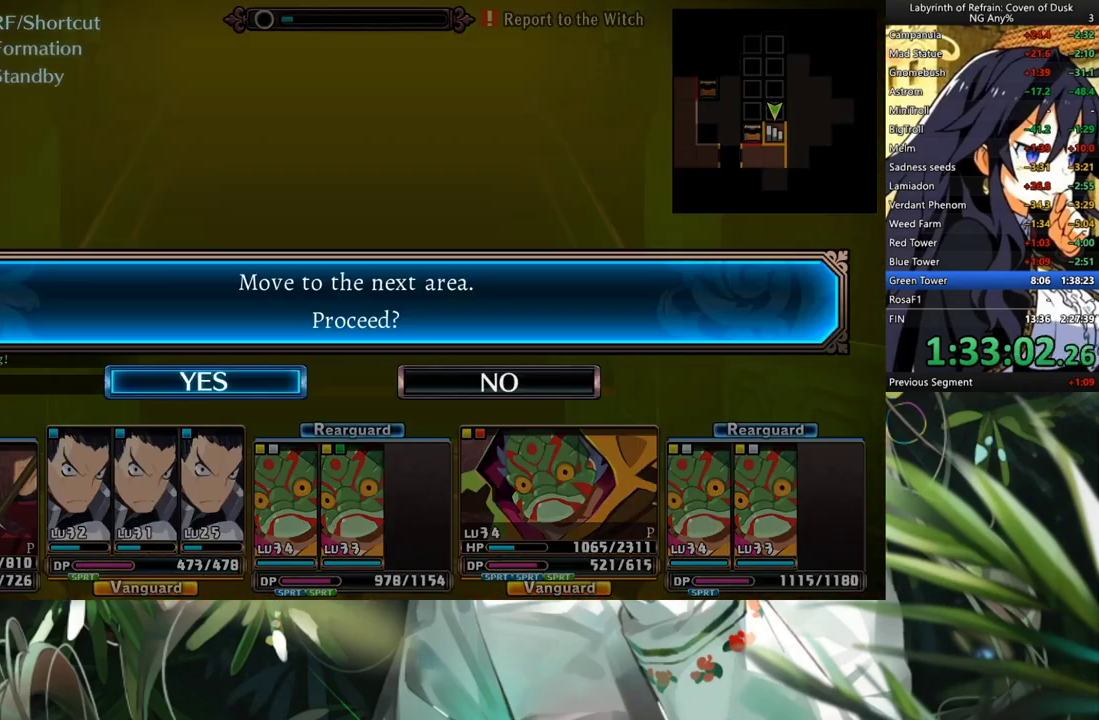
{"buttons": [], "left_stick": "center", "right_stick": "center", "events": [[33, "A", "down"], [167, "A", "up"]]}